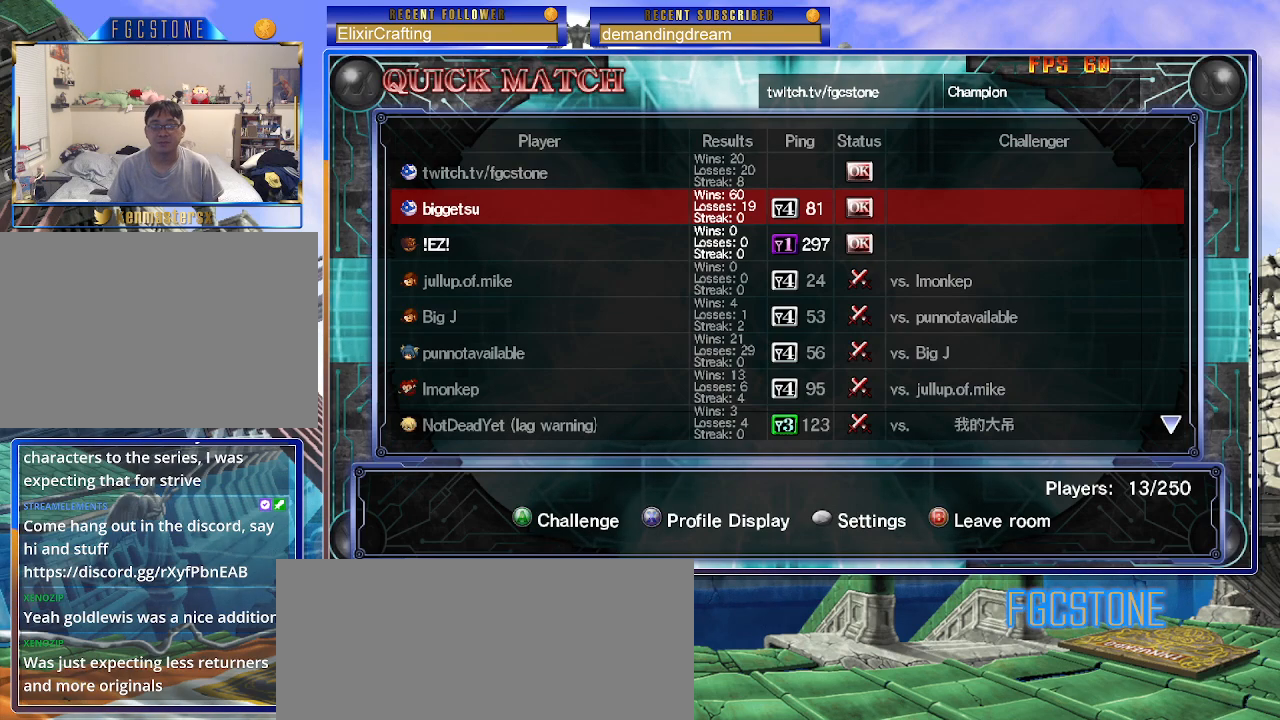
Gameplay with a controller (arcade stick); each line is a JSON object with the inputs held at the frame after it. "events" lists button and stick changes between this image and that frame as [ms after this image, input, new state], when the widget could be followed in between. Not read: L3 R3 other_buttons.
{"buttons": [], "left_stick": "center", "events": [[150, "P", "down"], [300, "P", "up"]]}
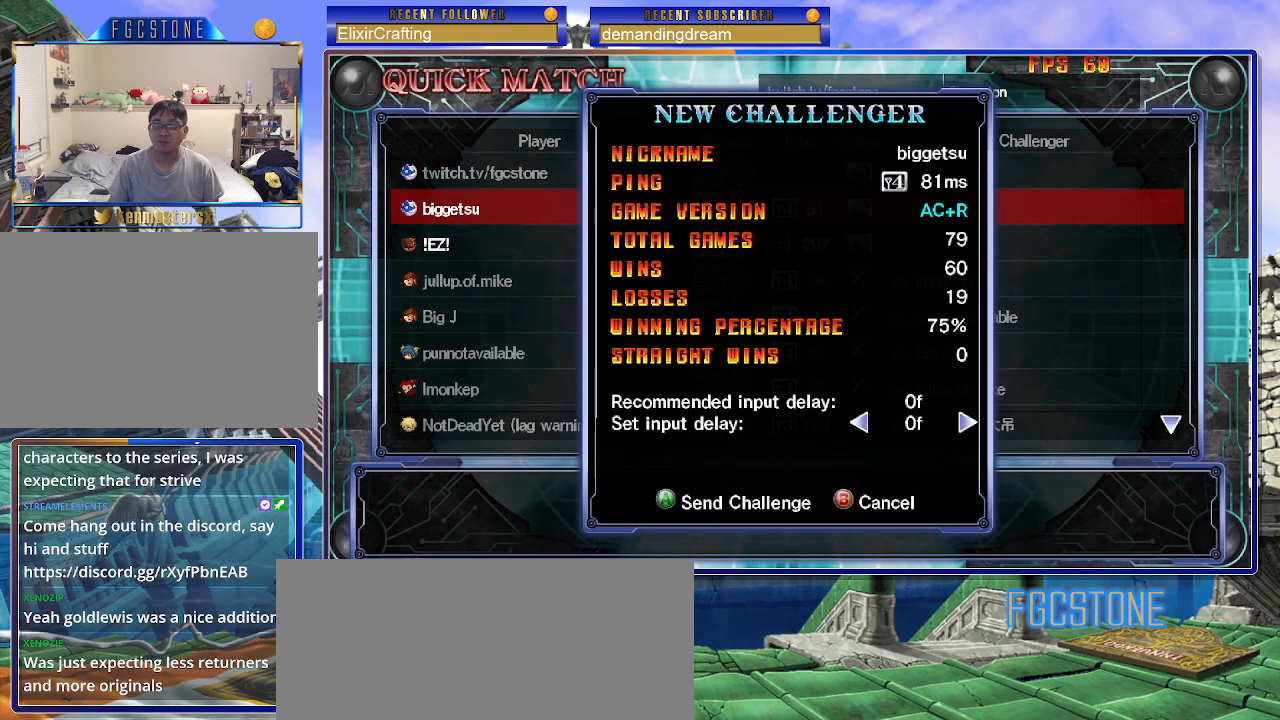
{"buttons": [], "left_stick": "center", "events": [[300, "P", "down"], [417, "P", "up"]]}
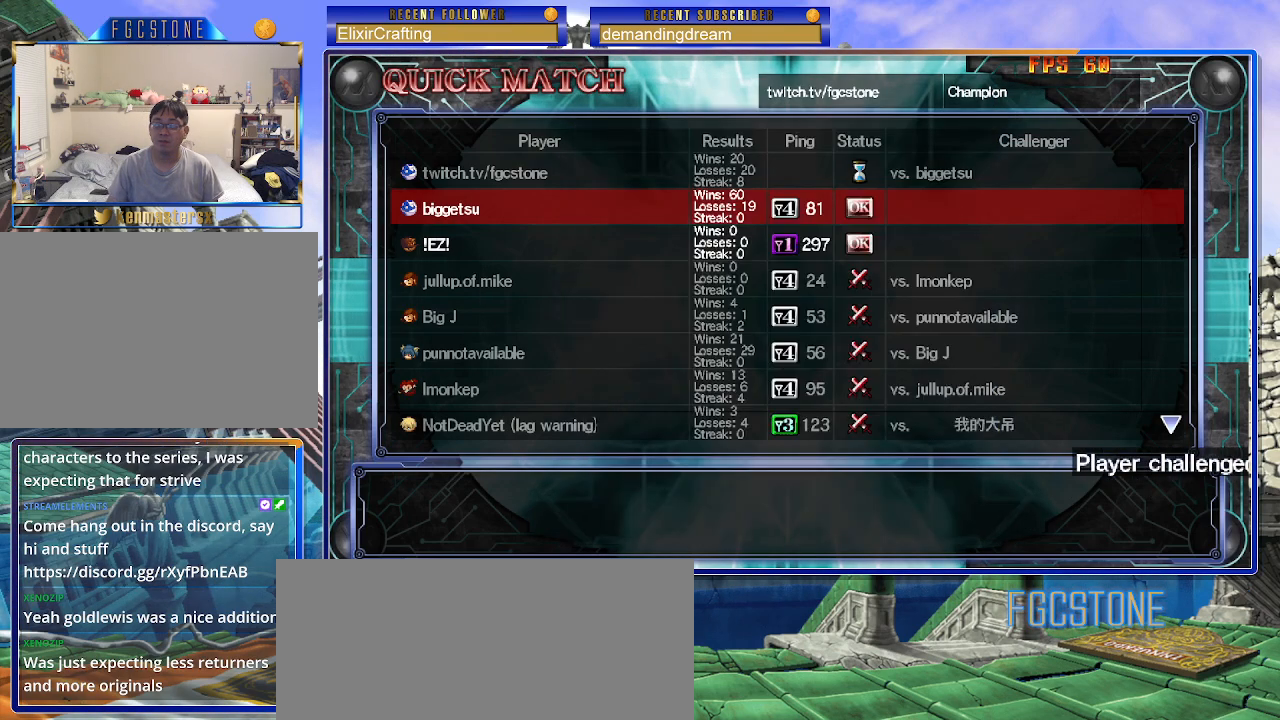
{"buttons": [], "left_stick": "center", "events": []}
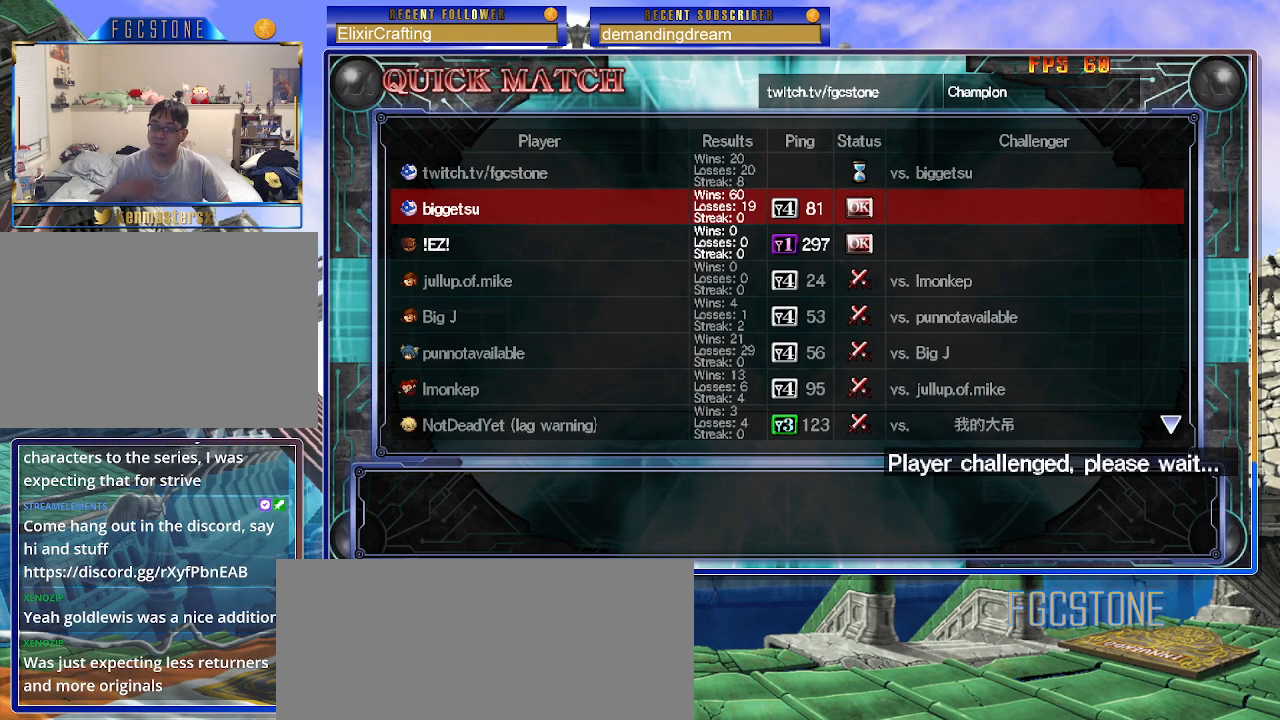
{"buttons": [], "left_stick": "center", "events": []}
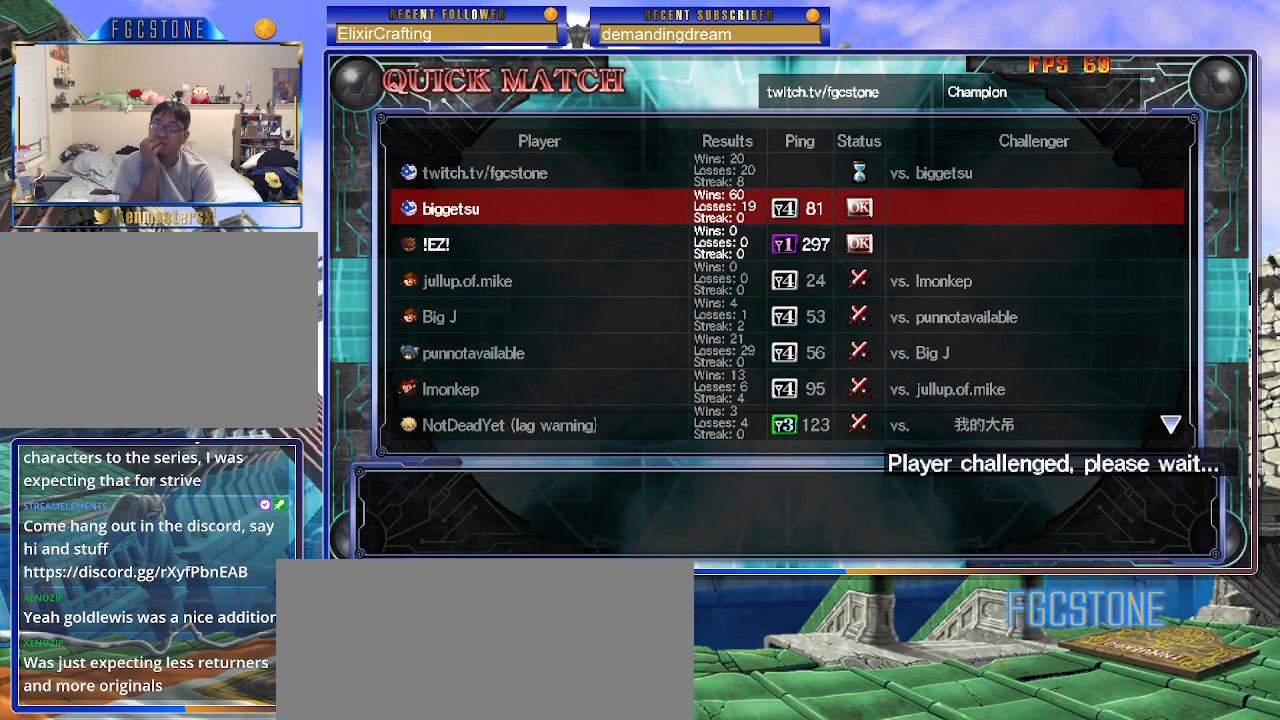
{"buttons": [], "left_stick": "center", "events": []}
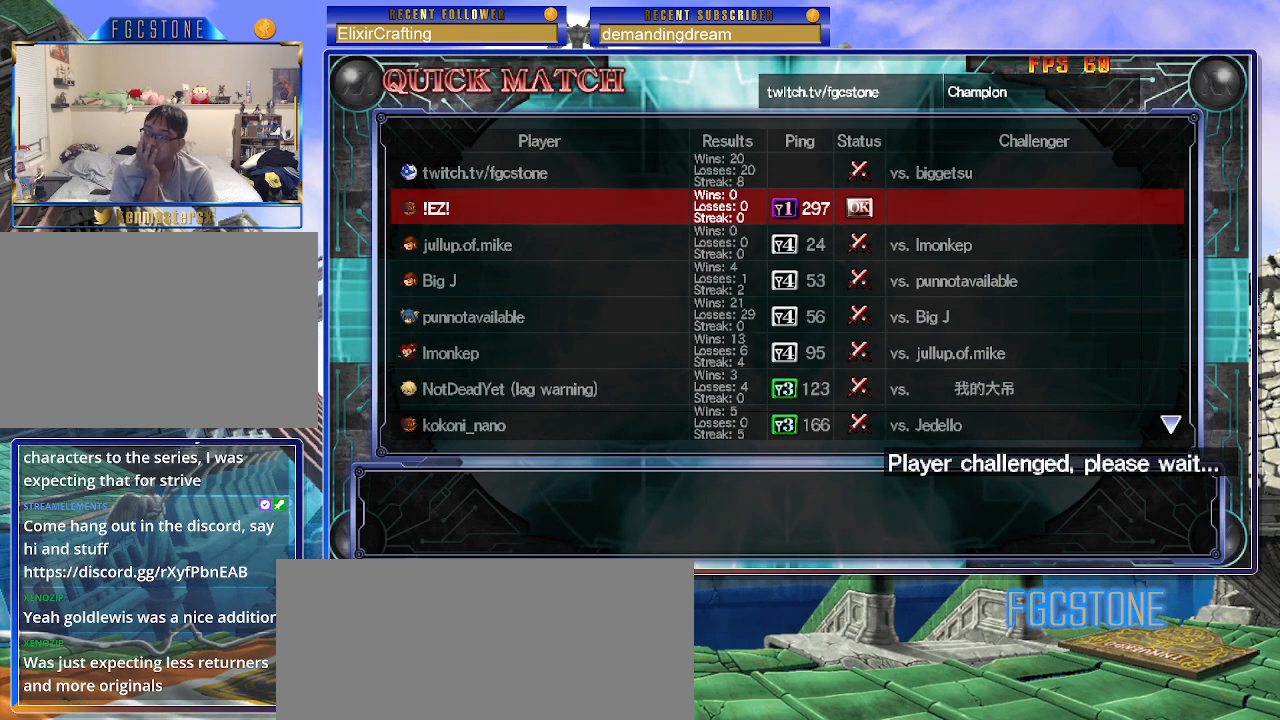
{"buttons": [], "left_stick": "center", "events": []}
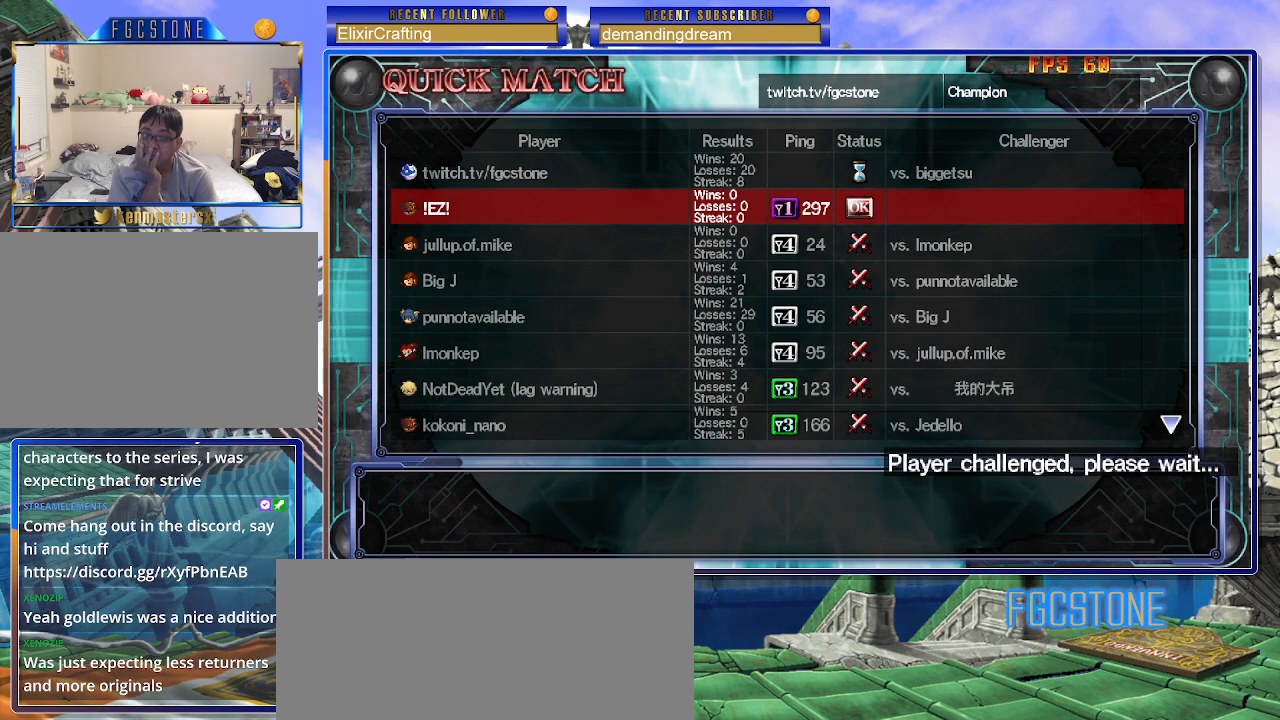
{"buttons": [], "left_stick": "center", "events": []}
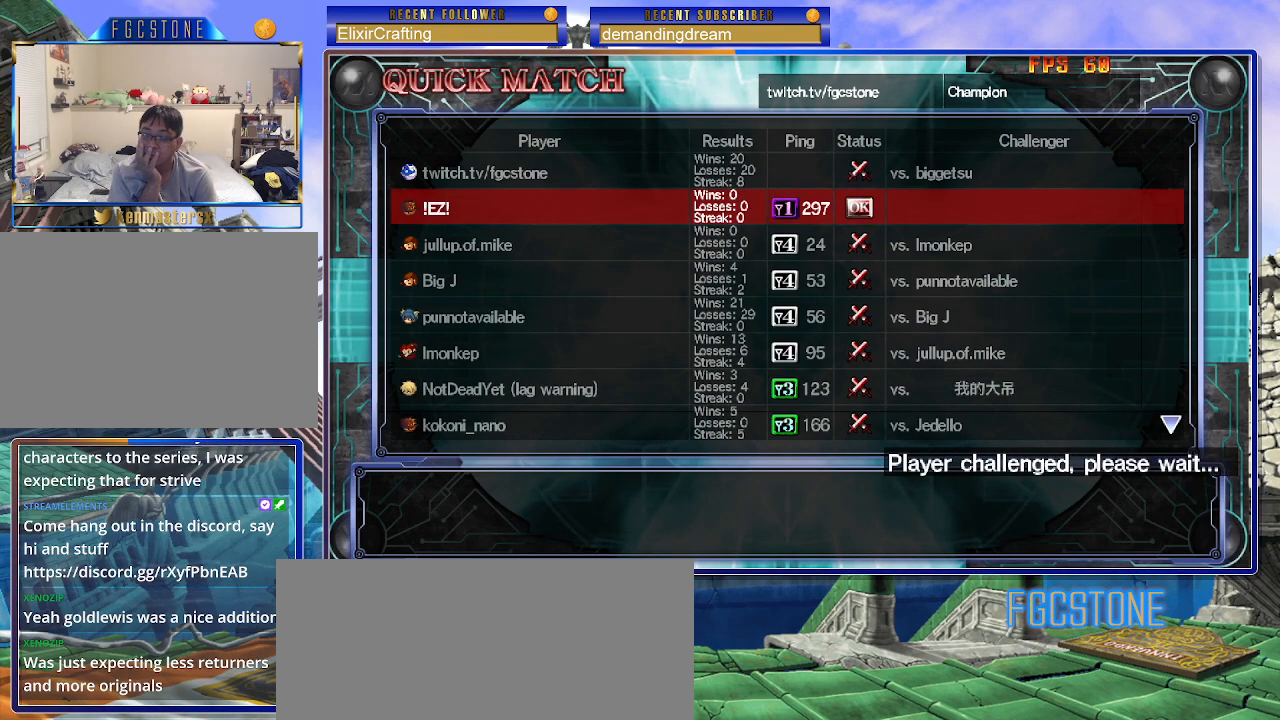
{"buttons": [], "left_stick": "center", "events": []}
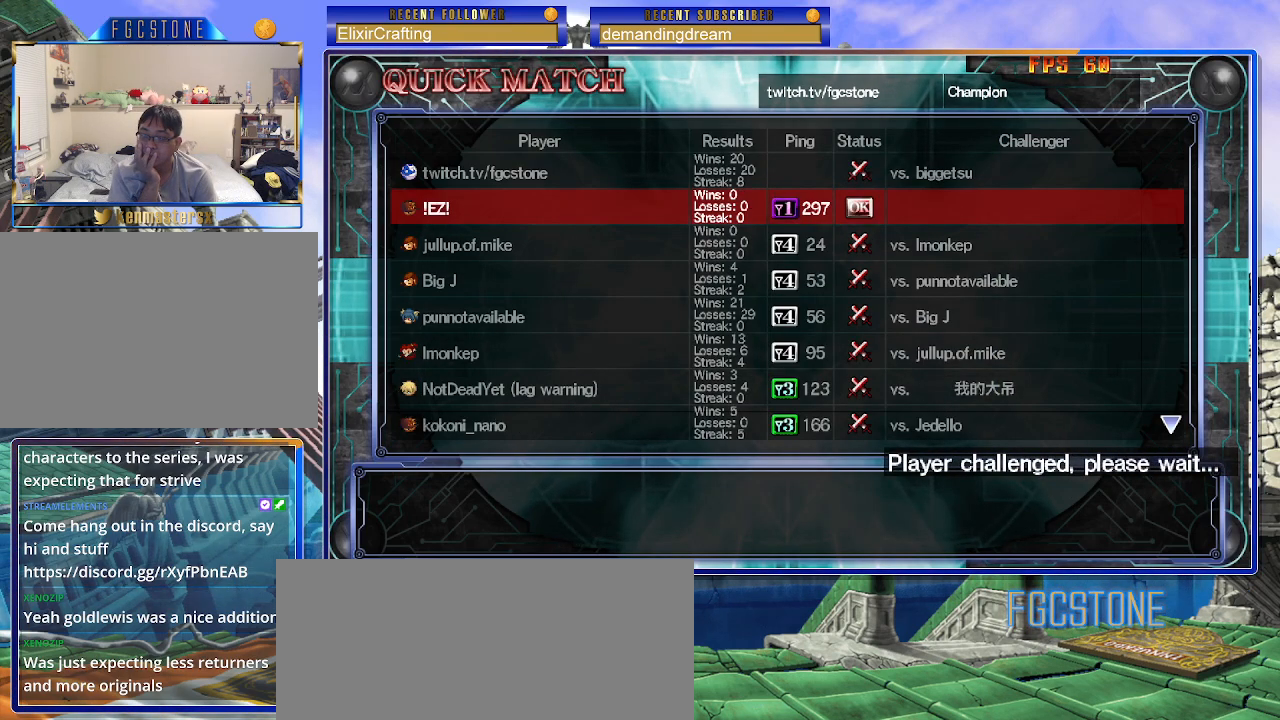
{"buttons": [], "left_stick": "center", "events": []}
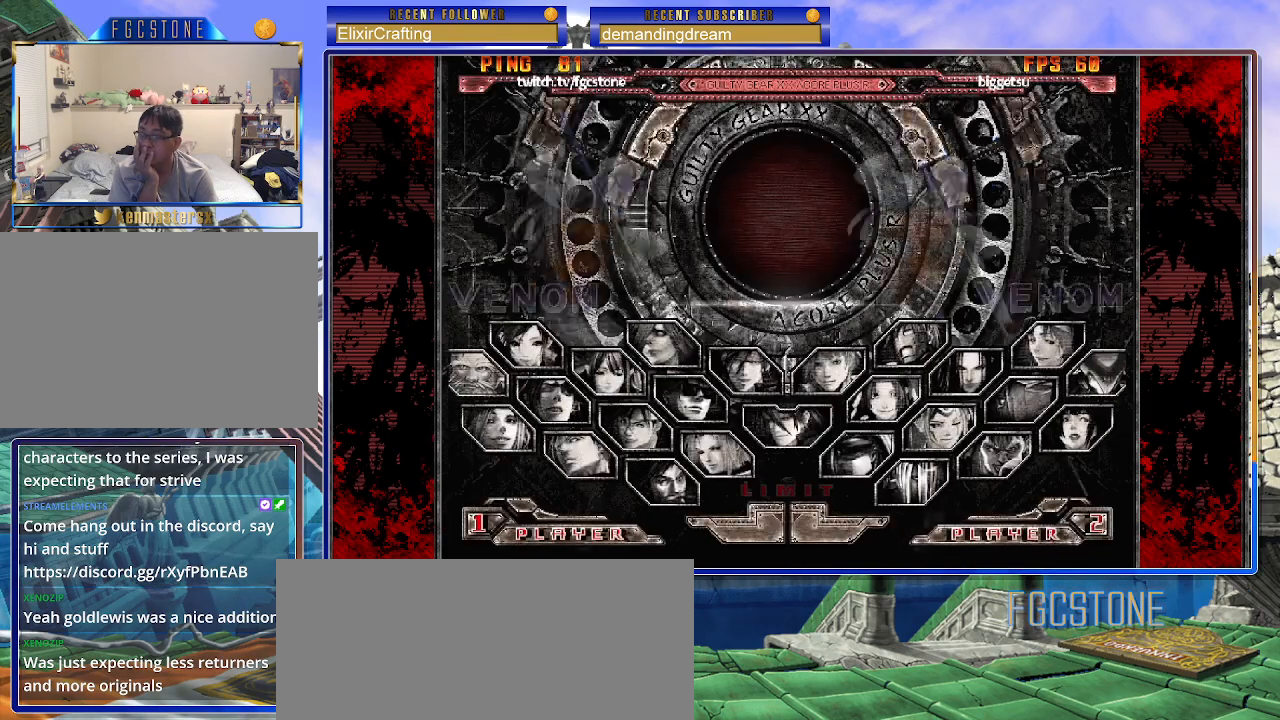
{"buttons": [], "left_stick": "center", "events": []}
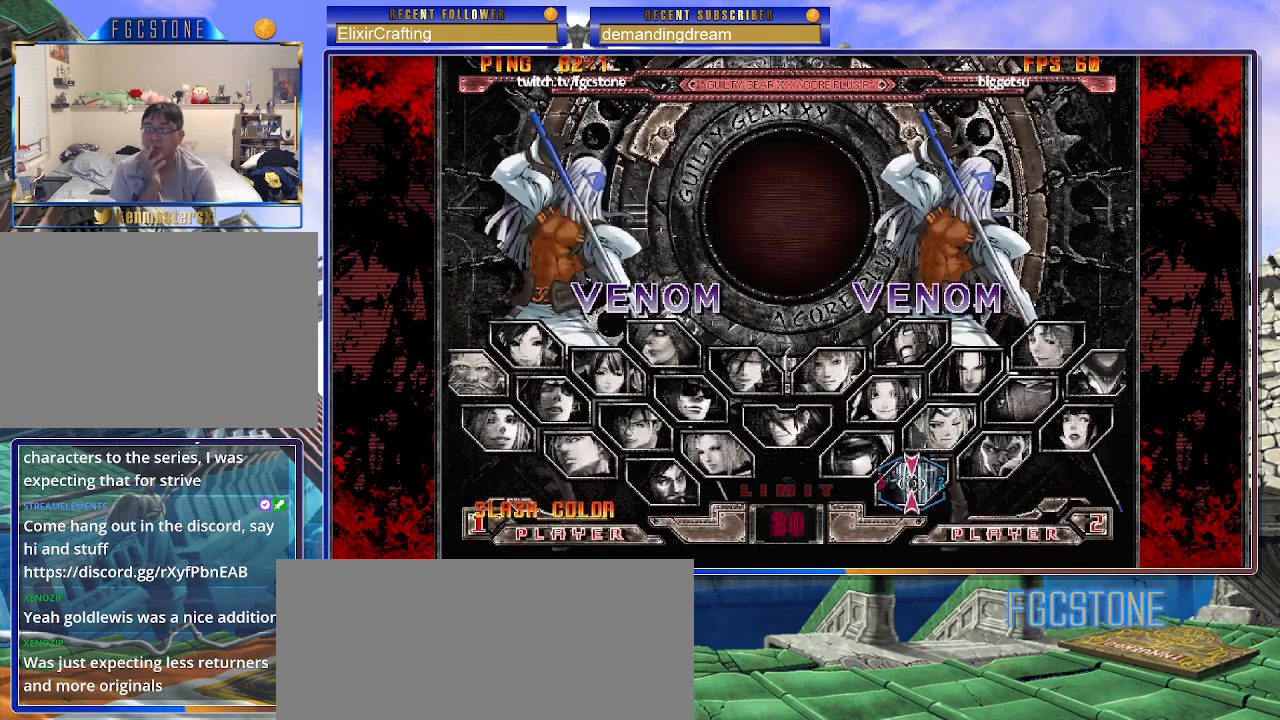
{"buttons": [], "left_stick": "center", "events": []}
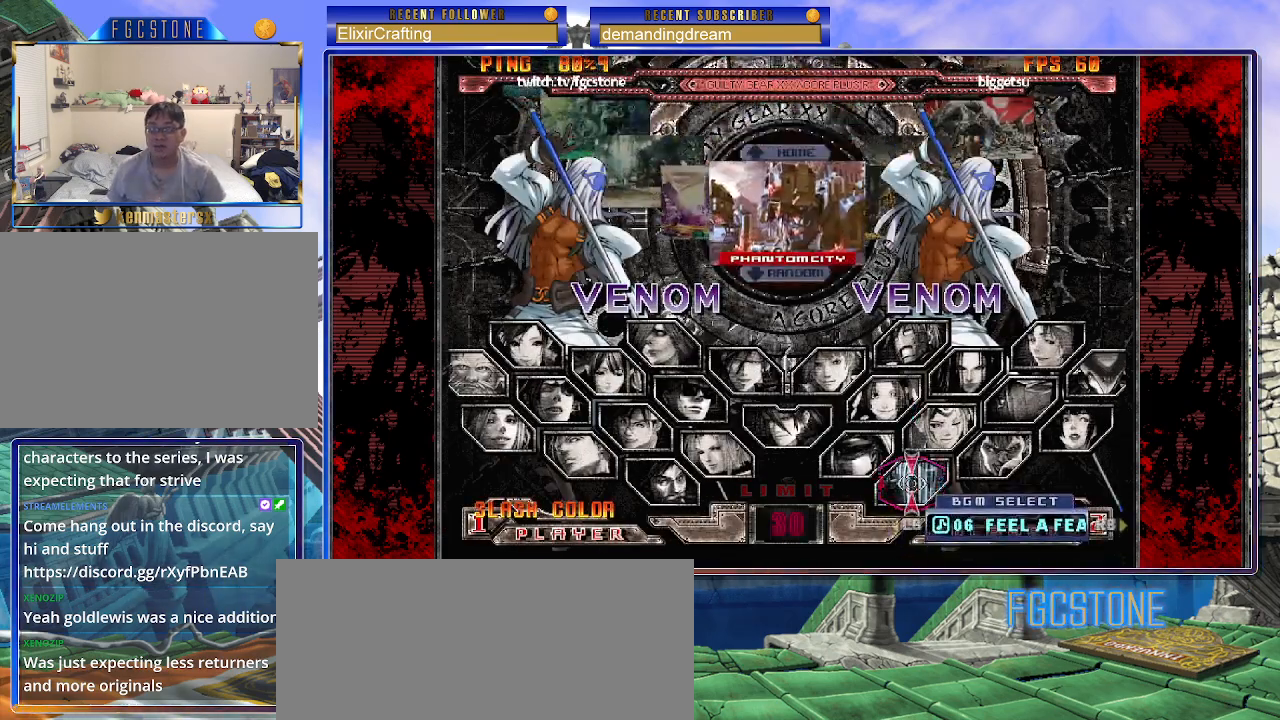
{"buttons": [], "left_stick": "up-right", "events": [[50, "left_stick", "right"], [183, "left_stick", "up-right"]]}
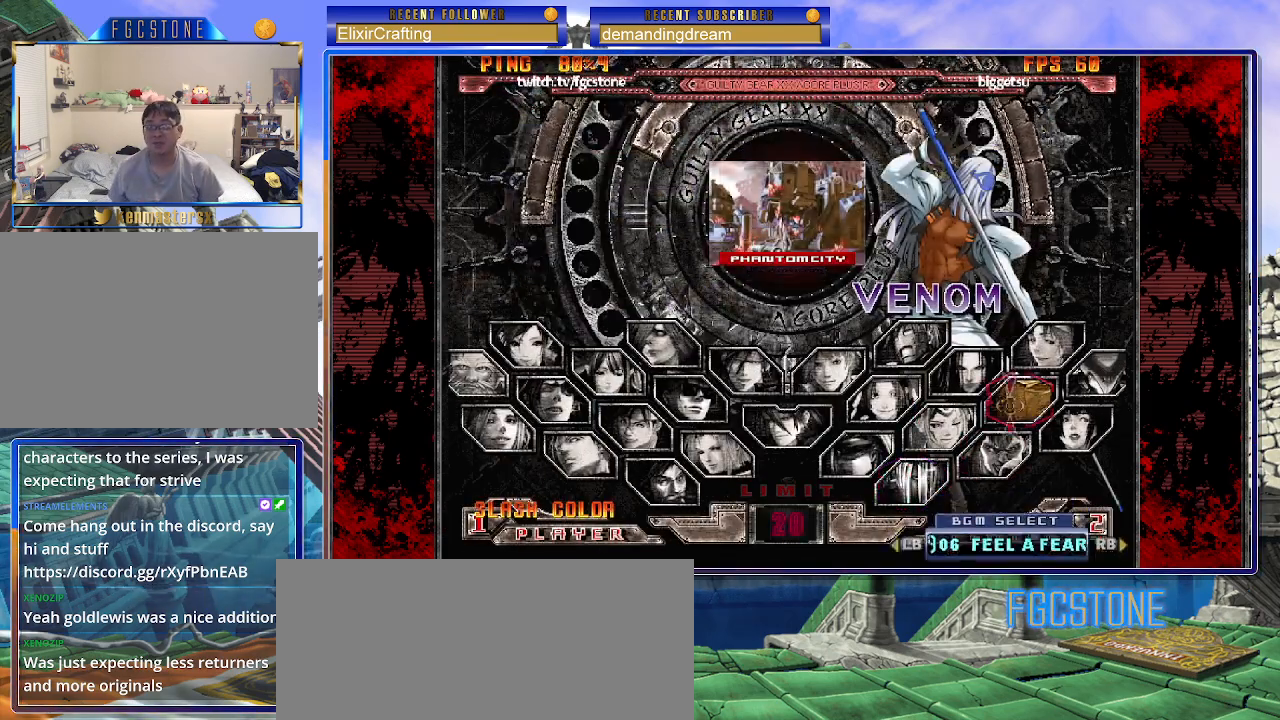
{"buttons": [], "left_stick": "center", "events": [[183, "left_stick", "center"]]}
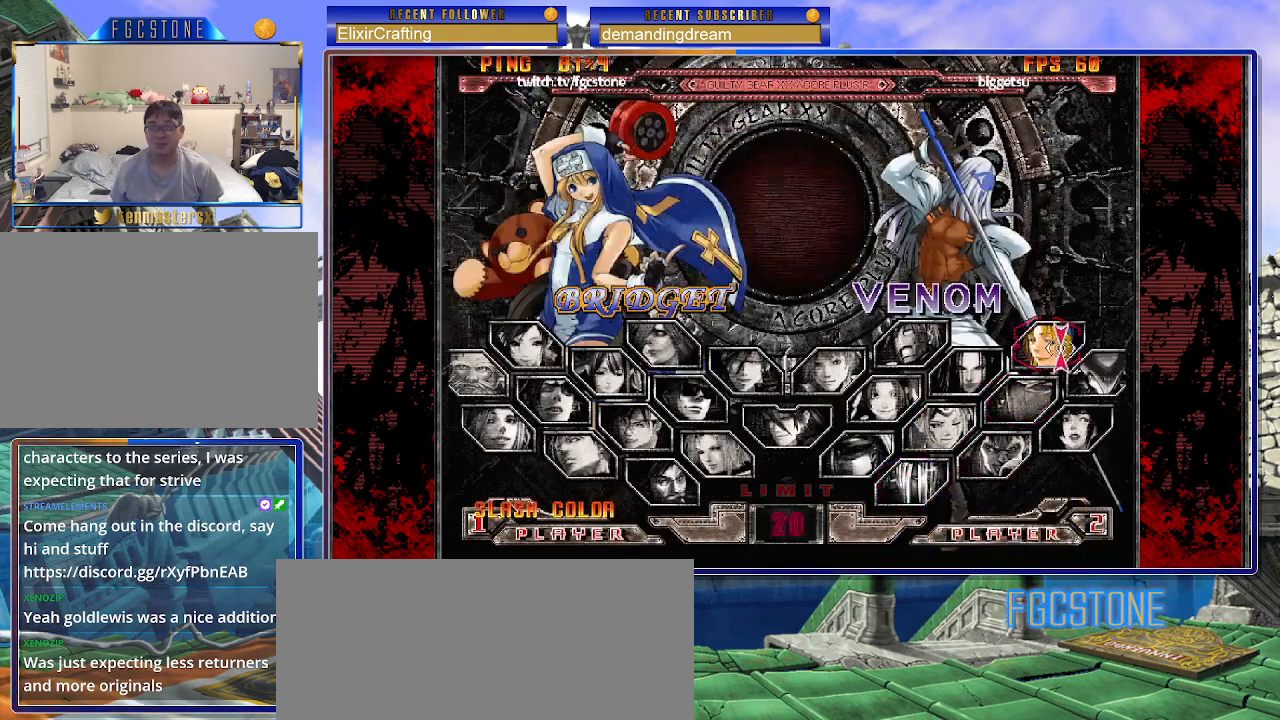
{"buttons": [], "left_stick": "center", "events": []}
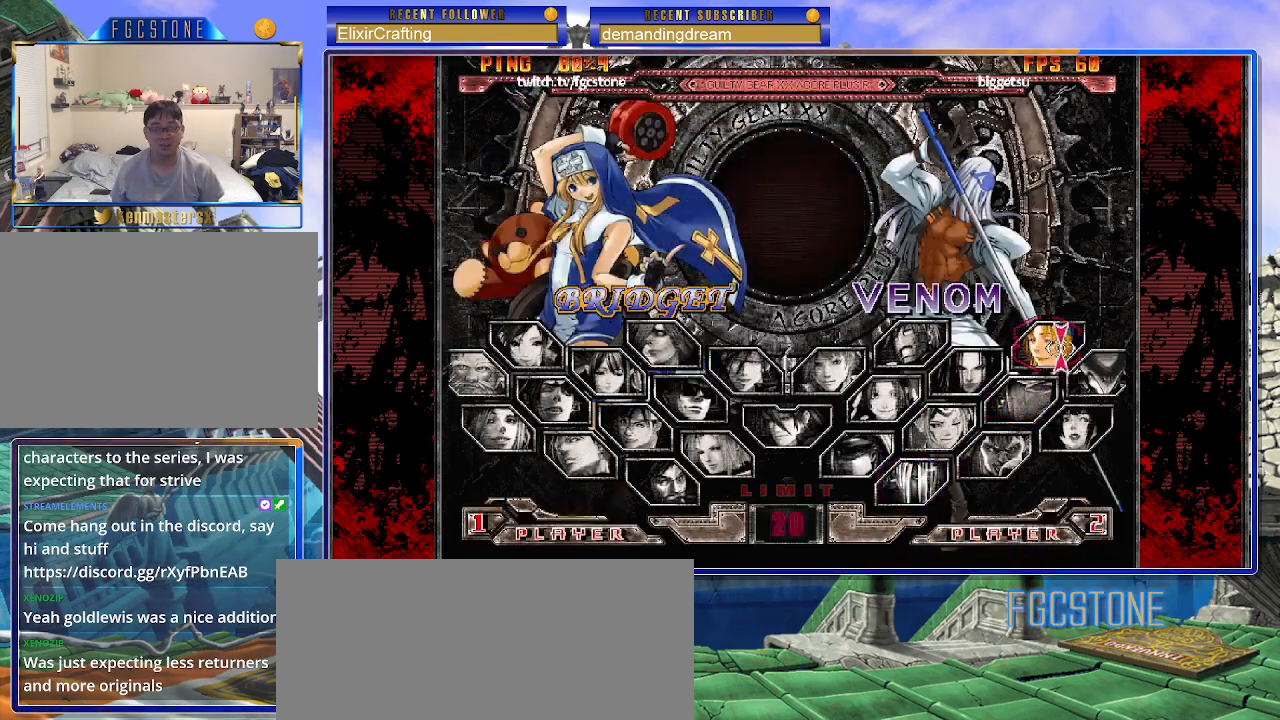
{"buttons": [], "left_stick": "center", "events": []}
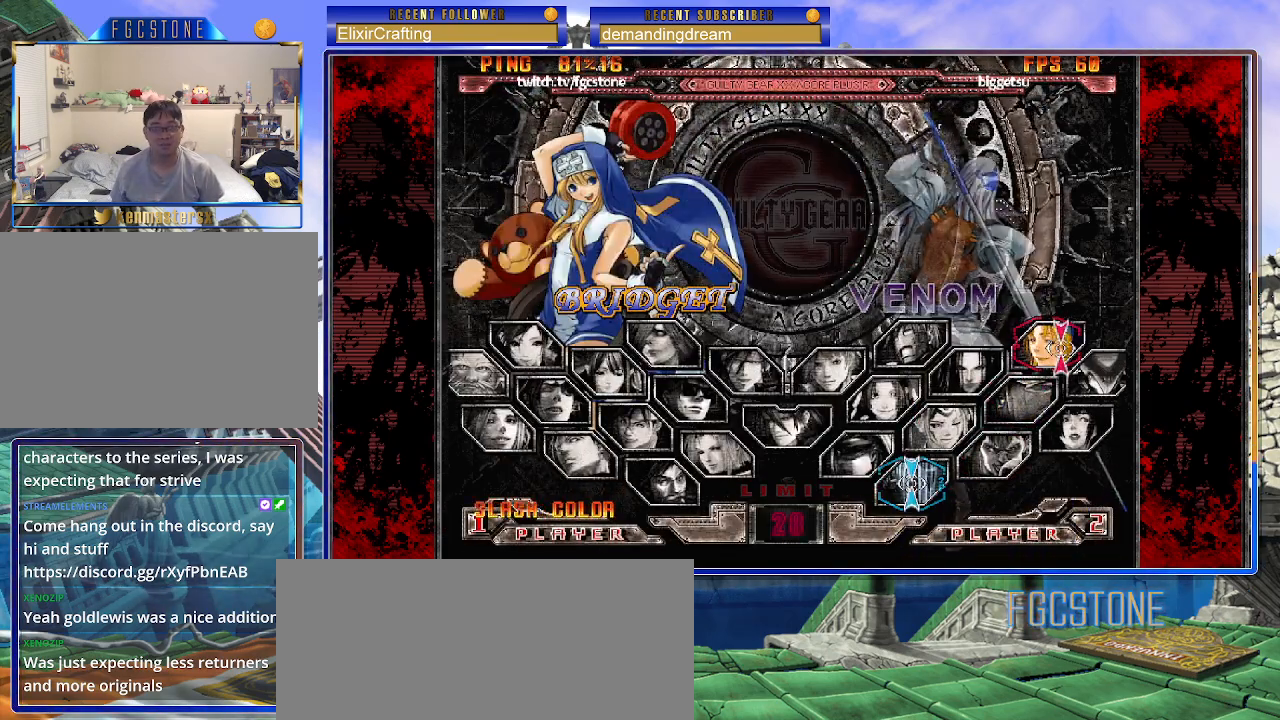
{"buttons": [], "left_stick": "center", "events": []}
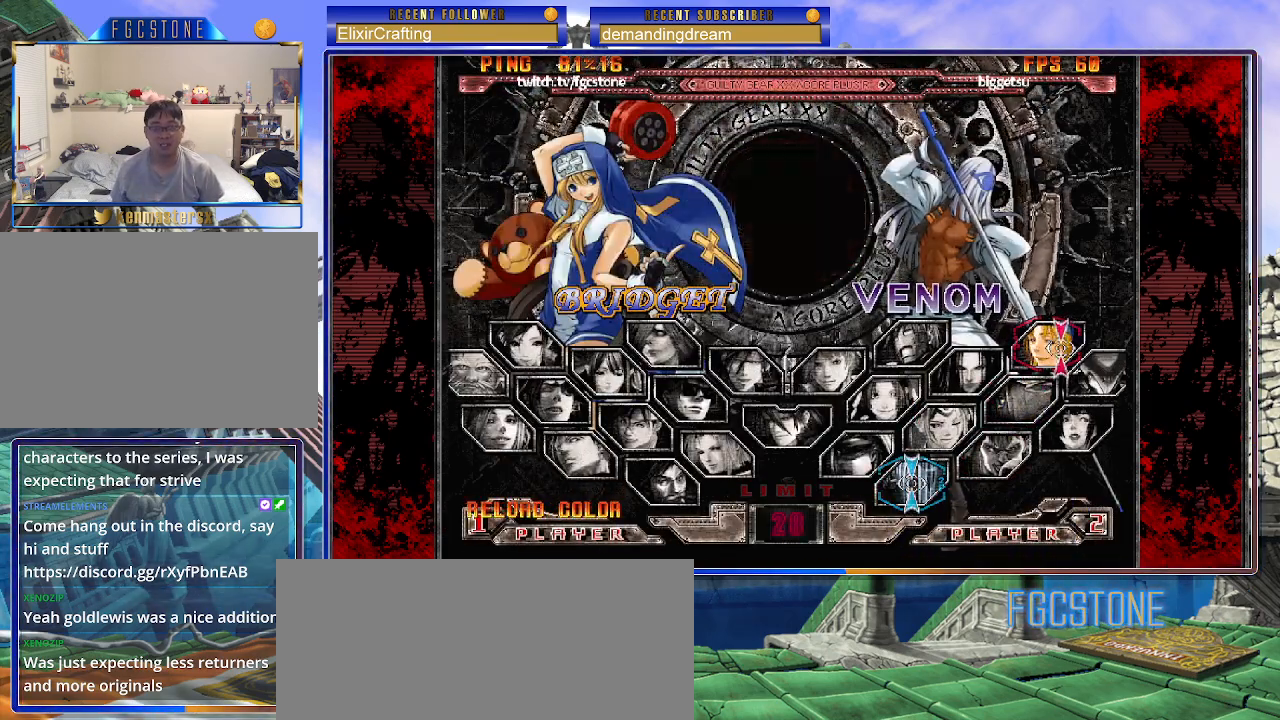
{"buttons": [], "left_stick": "center", "events": []}
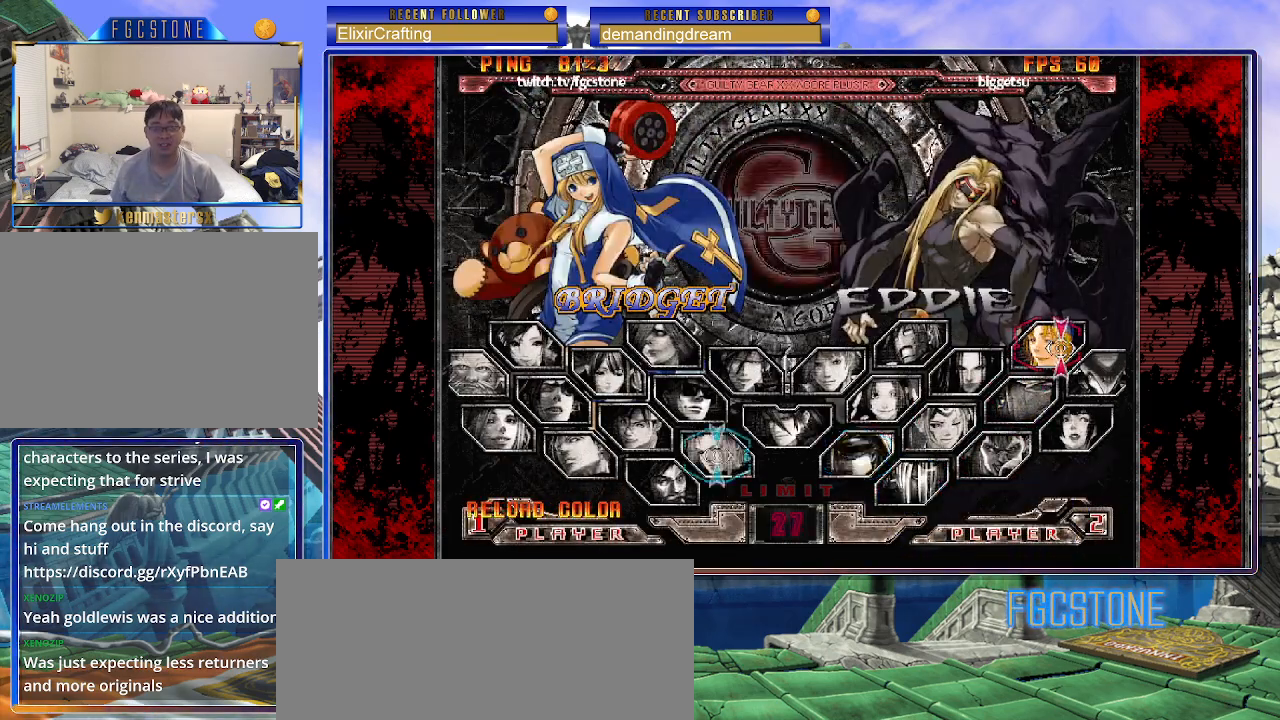
{"buttons": [], "left_stick": "center", "events": [[233, "S", "down"], [350, "S", "up"]]}
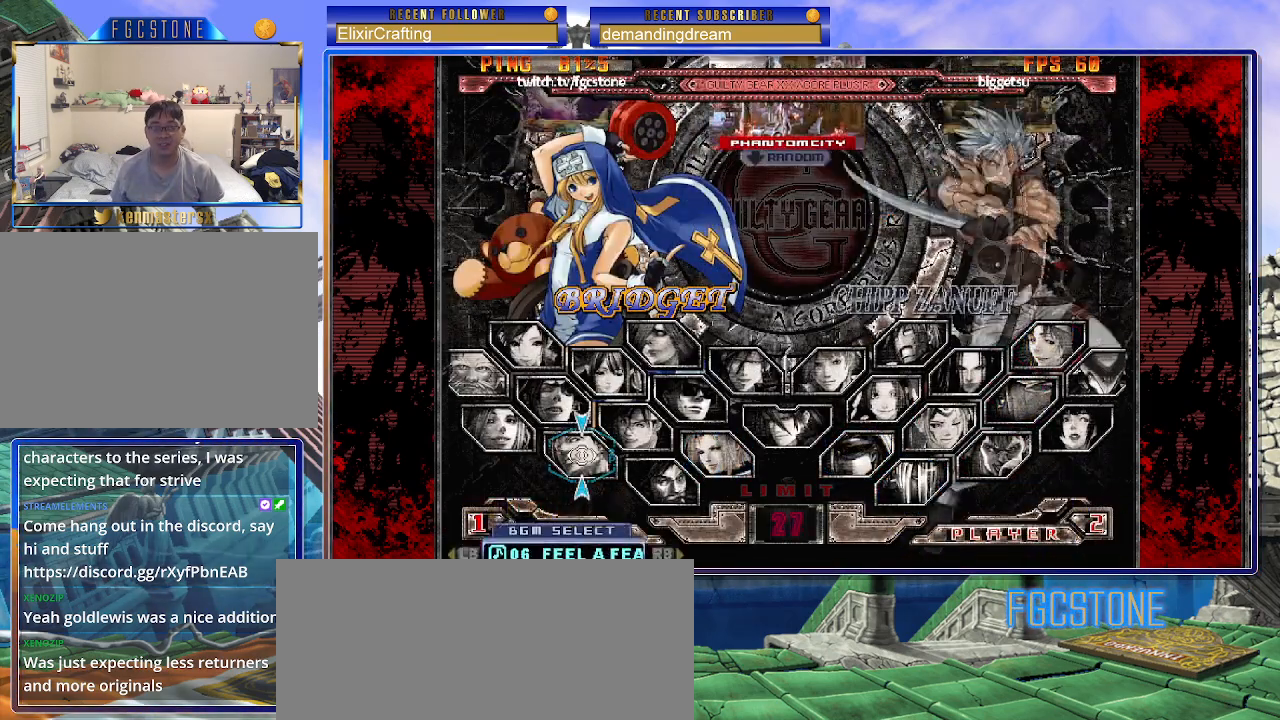
{"buttons": [], "left_stick": "center", "events": [[183, "left_stick", "down"], [333, "left_stick", "center"]]}
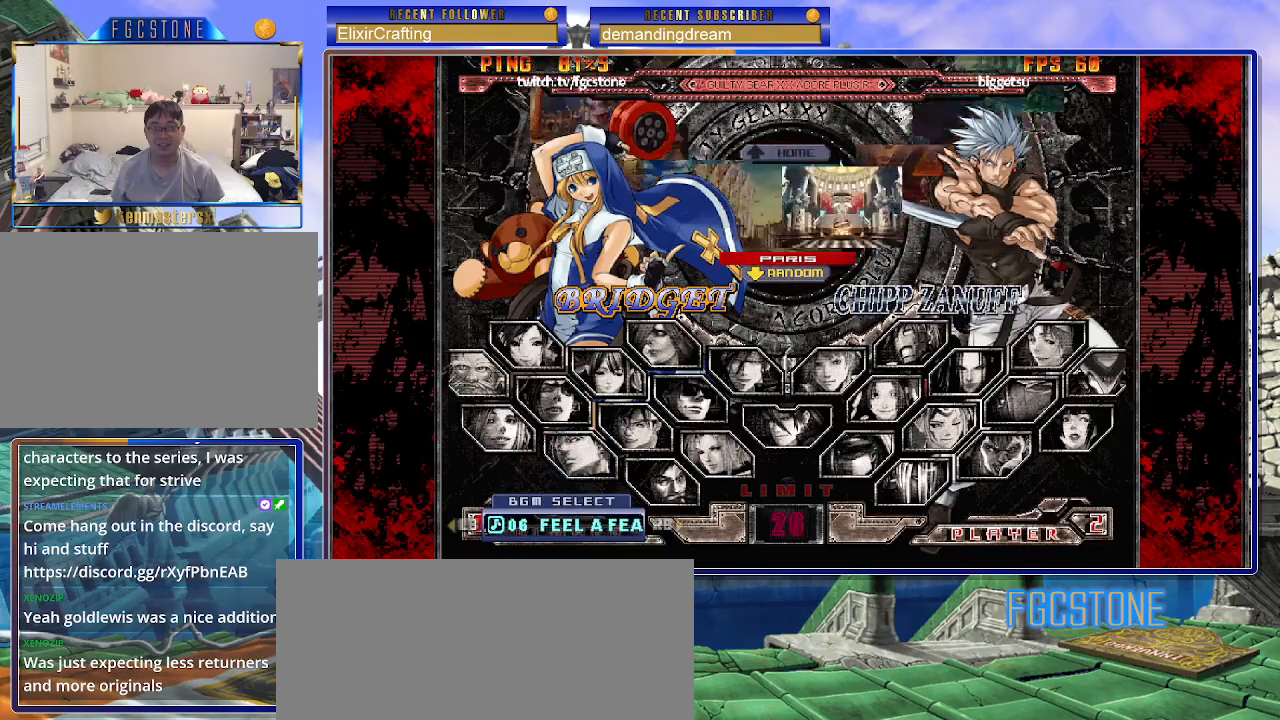
{"buttons": ["P"], "left_stick": "center", "events": [[50, "P", "down"], [117, "P", "up"], [483, "P", "down"]]}
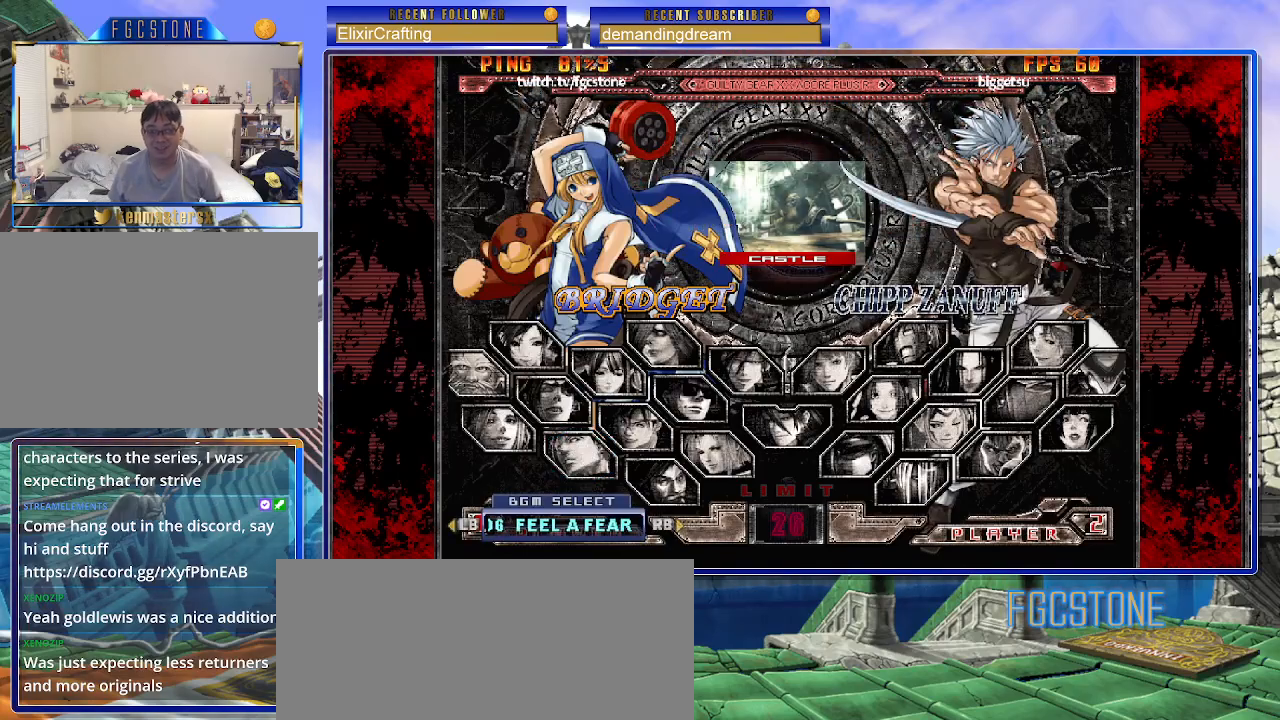
{"buttons": [], "left_stick": "center", "events": [[17, "P", "up"], [117, "P", "down"], [200, "P", "up"], [267, "P", "down"], [367, "P", "up"]]}
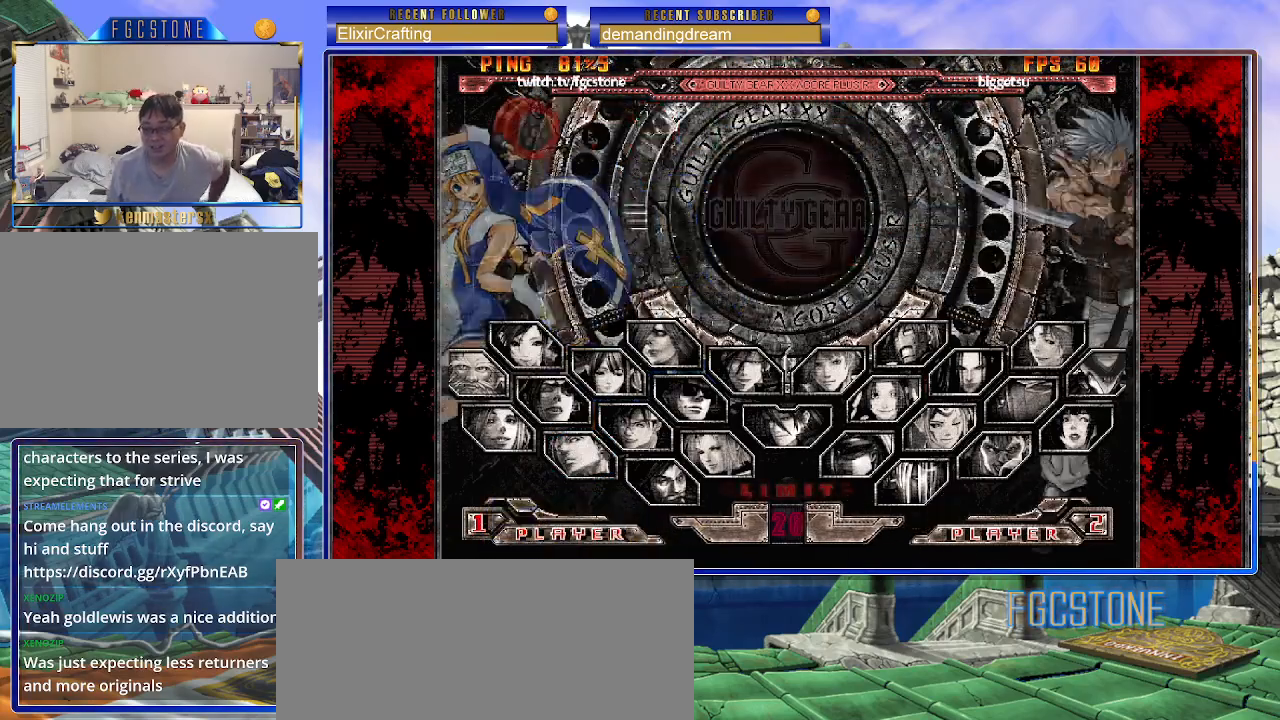
{"buttons": [], "left_stick": "center", "events": [[217, "P", "down"], [317, "P", "up"], [400, "P", "down"], [467, "P", "up"]]}
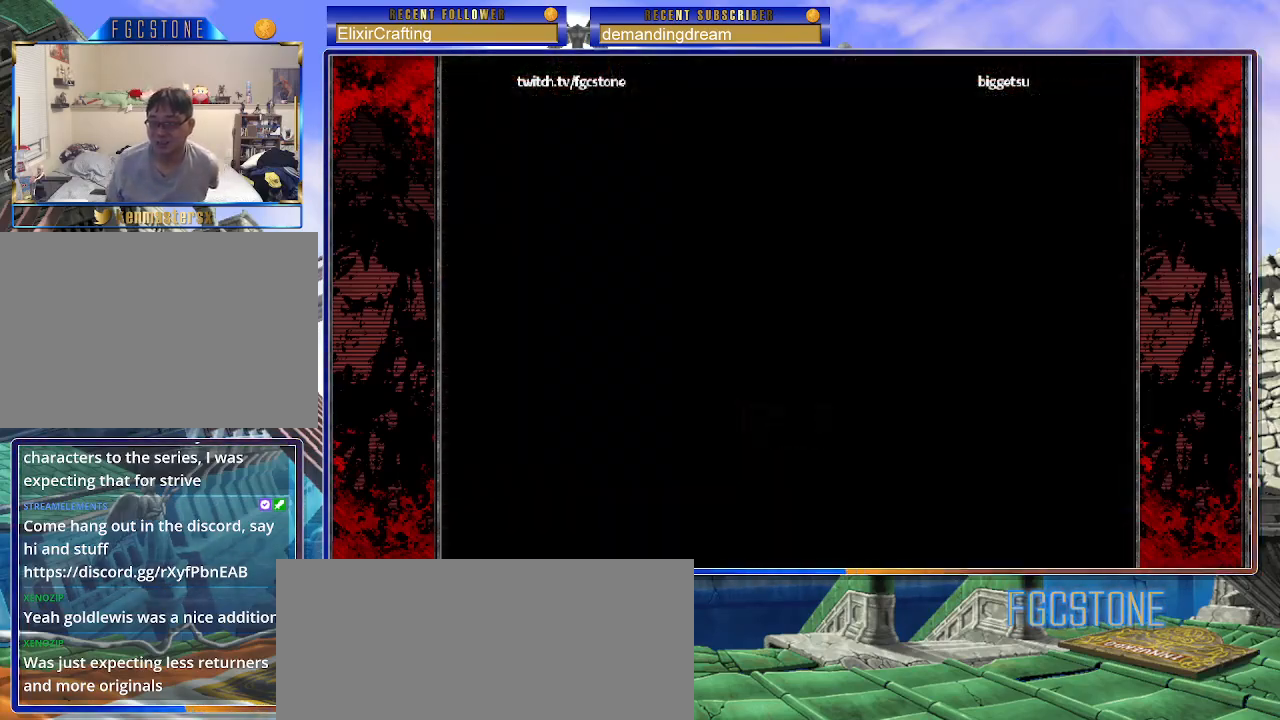
{"buttons": [], "left_stick": "center", "events": [[67, "P", "down"], [133, "P", "up"], [233, "P", "down"], [300, "P", "up"], [400, "P", "down"], [467, "P", "up"]]}
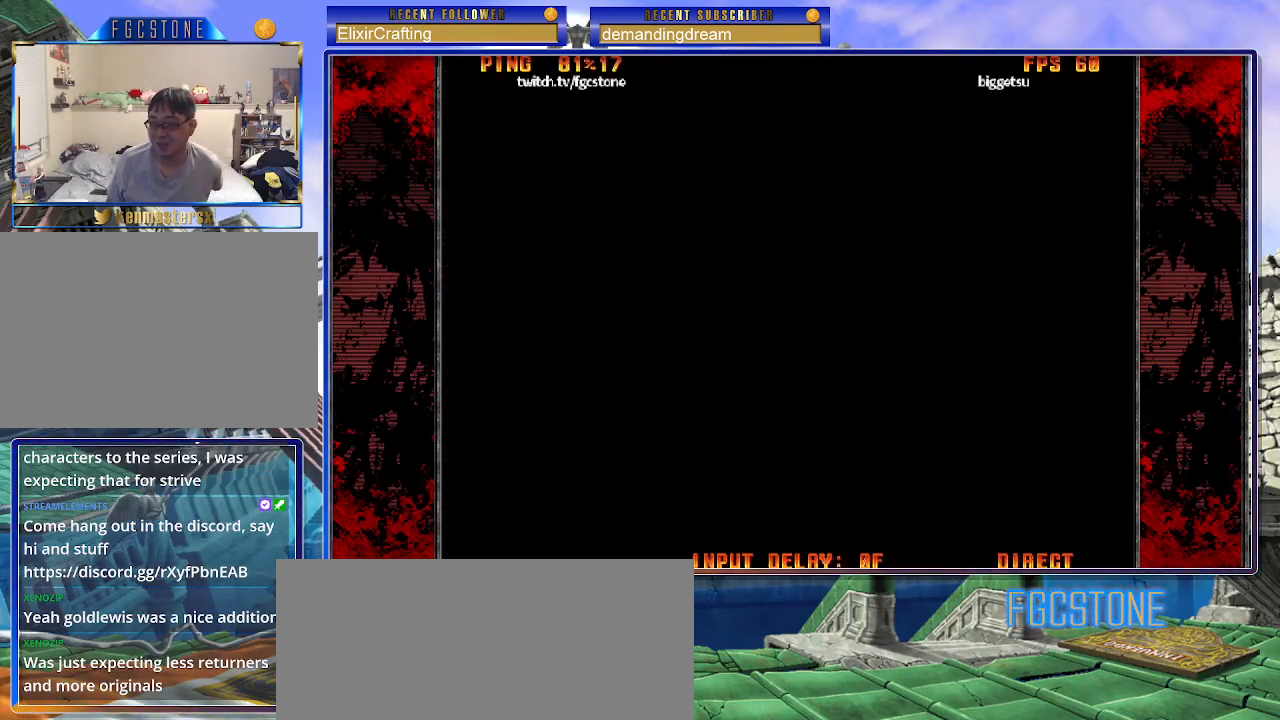
{"buttons": [], "left_stick": "center", "events": [[250, "P", "down"], [300, "P", "up"], [400, "P", "down"], [467, "P", "up"]]}
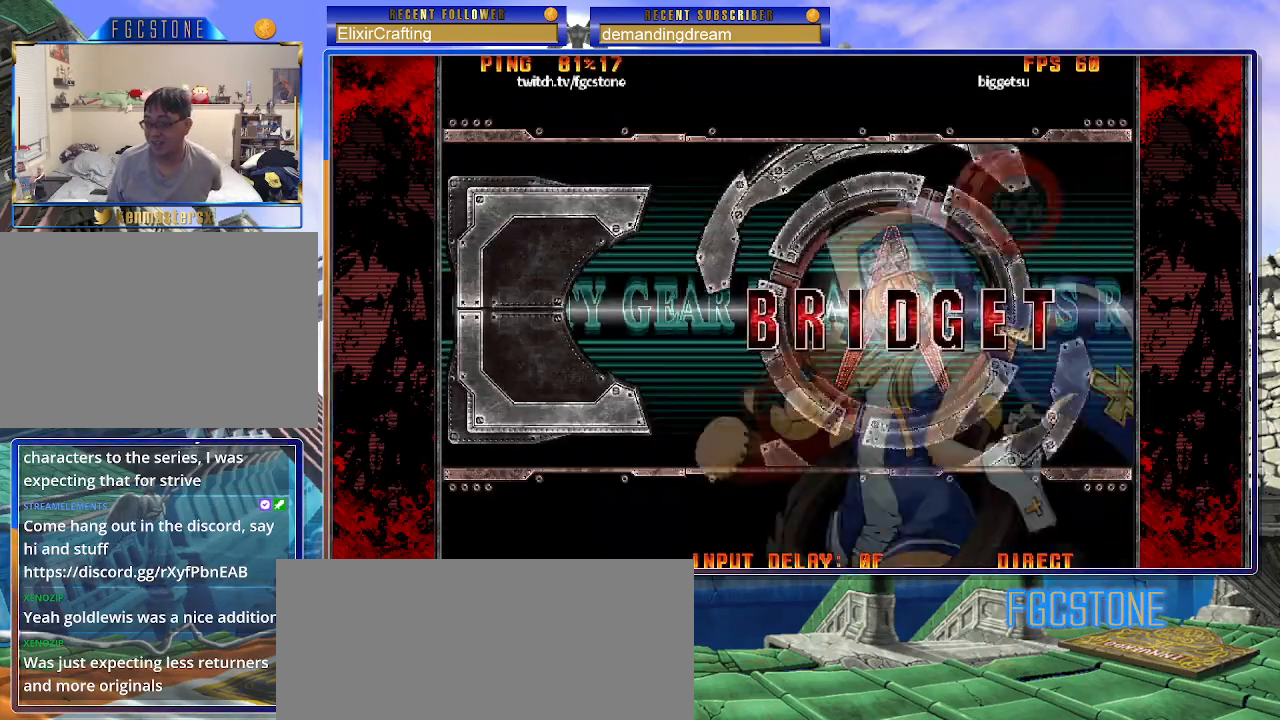
{"buttons": [], "left_stick": "center", "events": [[67, "P", "down"], [133, "P", "up"], [217, "P", "down"], [300, "P", "up"]]}